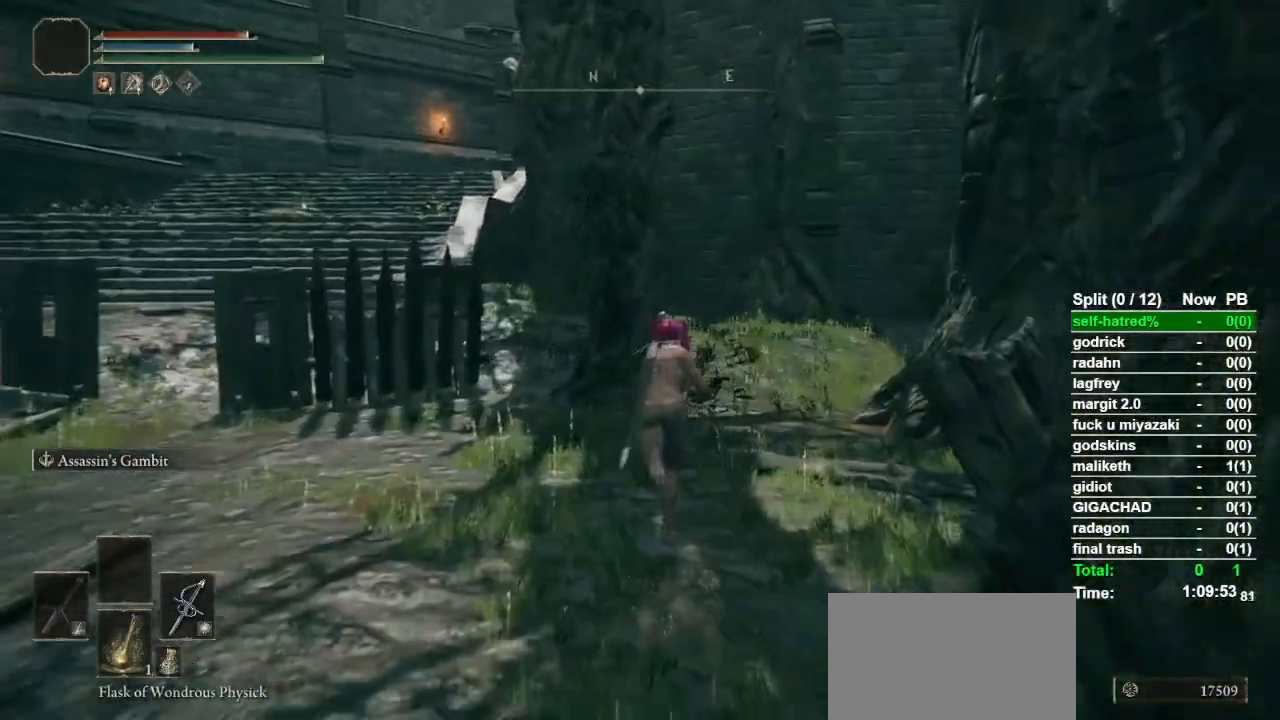
Gameplay with a controller (PlayStation layout); each line is a JSON object with the inputs held at the frame after it. "events" lists button and stick changes between this image and that frame as [ms after this image, input, new state], when the widget could be followed in between. Not read: TOUCHPAD.
{"buttons": ["CIRCLE"], "left_stick": "up", "right_stick": "center", "events": []}
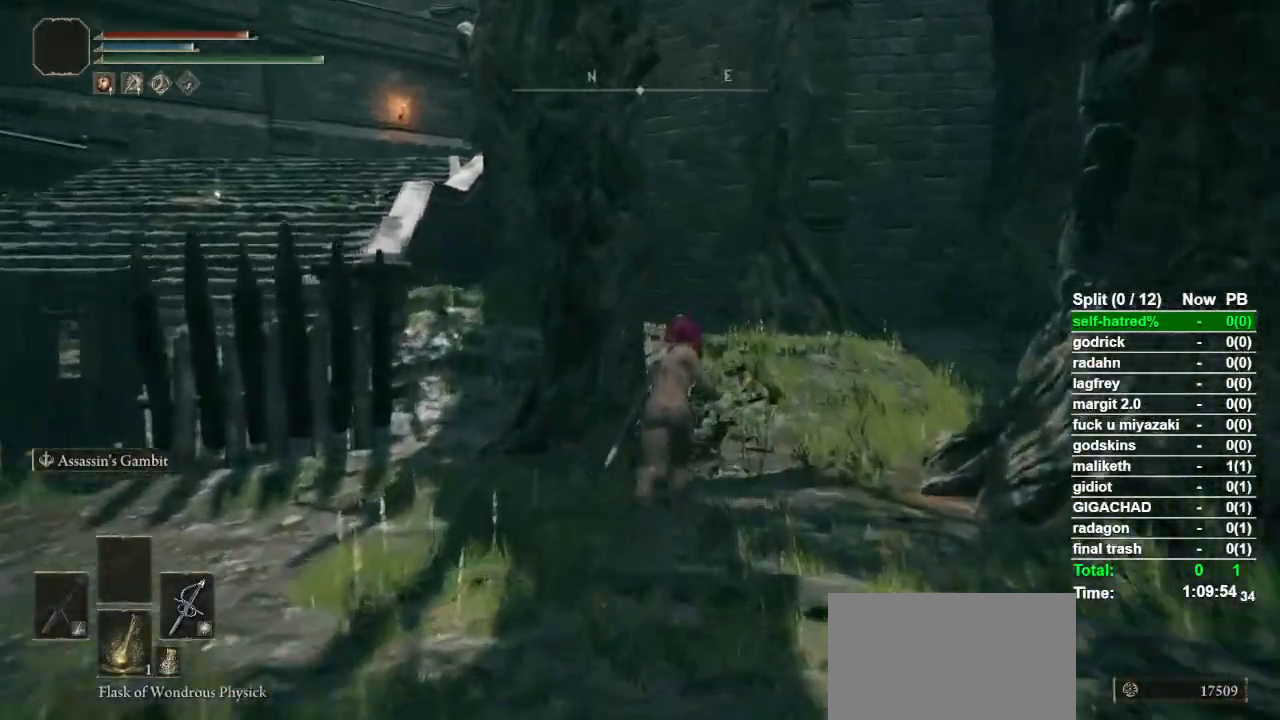
{"buttons": ["CIRCLE"], "left_stick": "up", "right_stick": "left", "events": [[367, "right_stick", "left"]]}
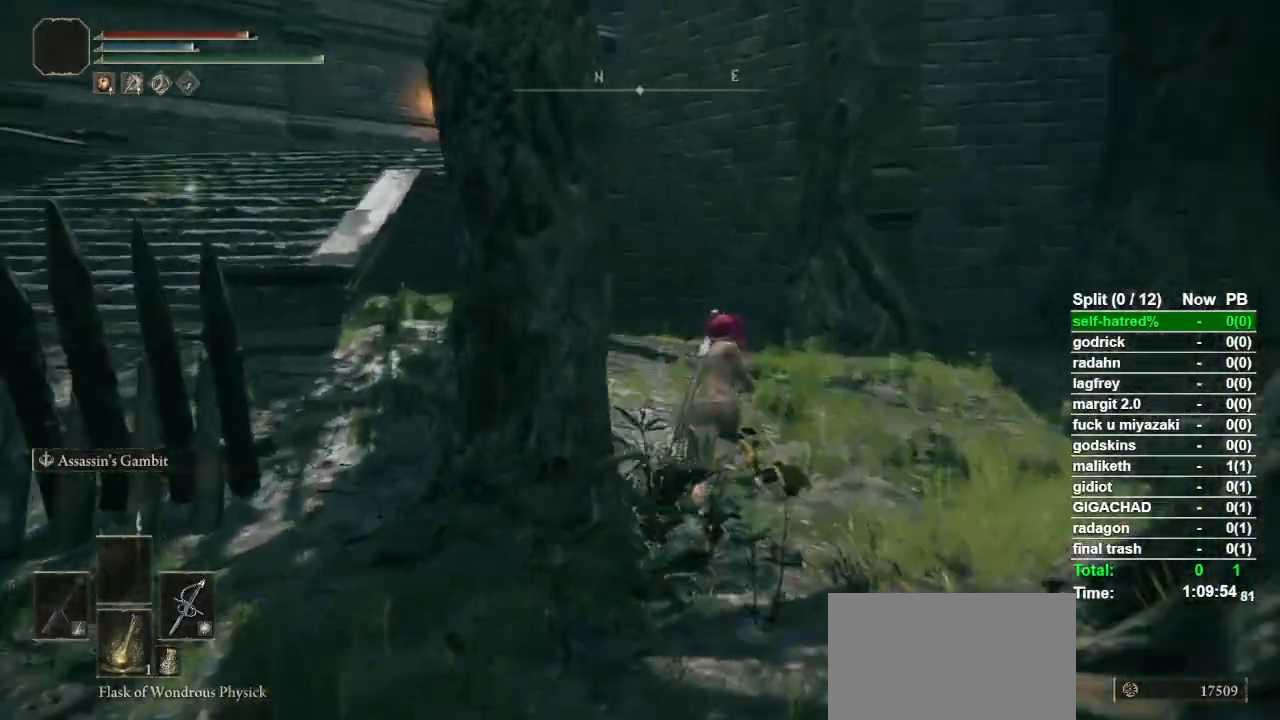
{"buttons": ["CIRCLE"], "left_stick": "up", "right_stick": "center", "events": [[33, "right_stick", "down-left"], [300, "right_stick", "center"]]}
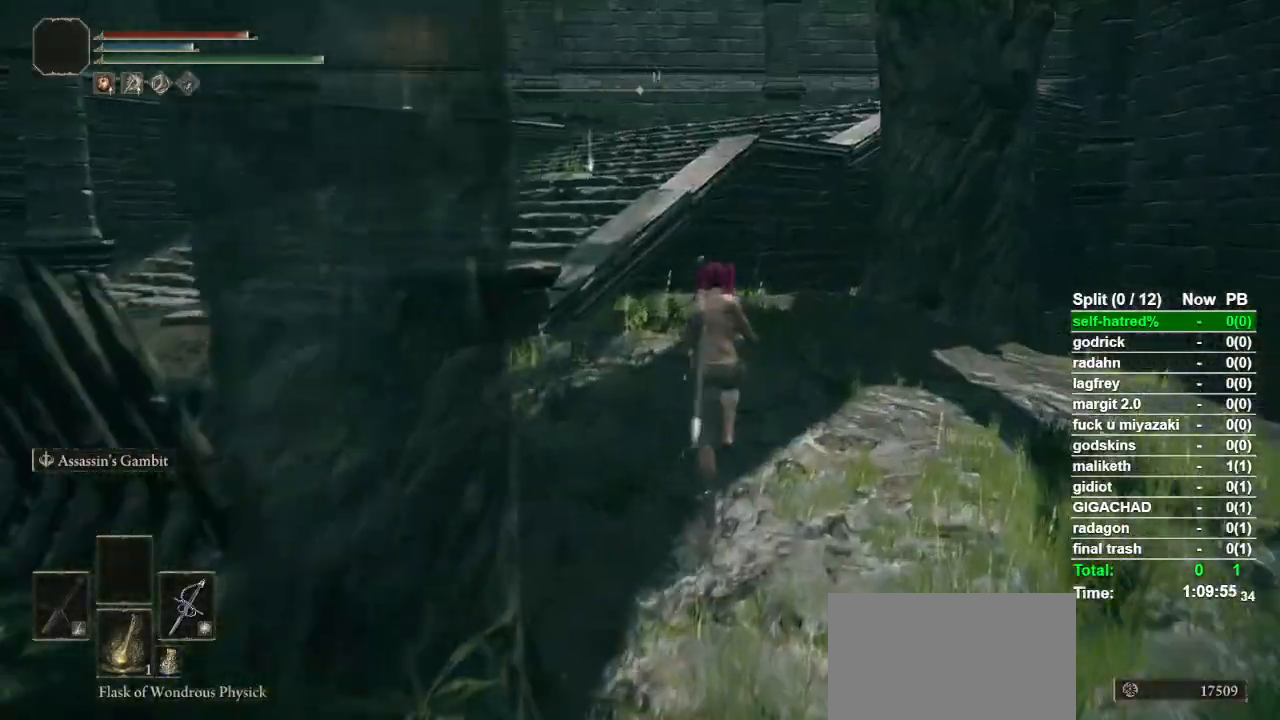
{"buttons": ["CIRCLE"], "left_stick": "up", "right_stick": "center", "events": [[200, "CROSS", "down"], [333, "CROSS", "up"]]}
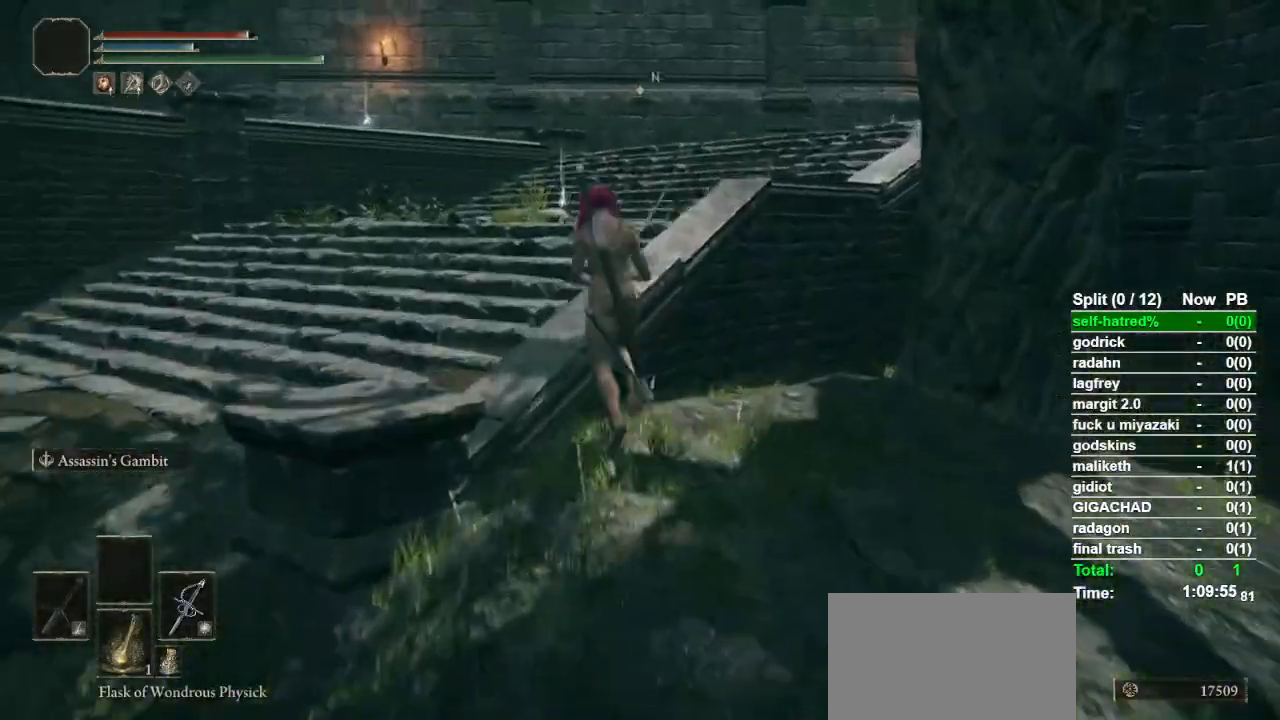
{"buttons": ["CIRCLE"], "left_stick": "up", "right_stick": "center", "events": []}
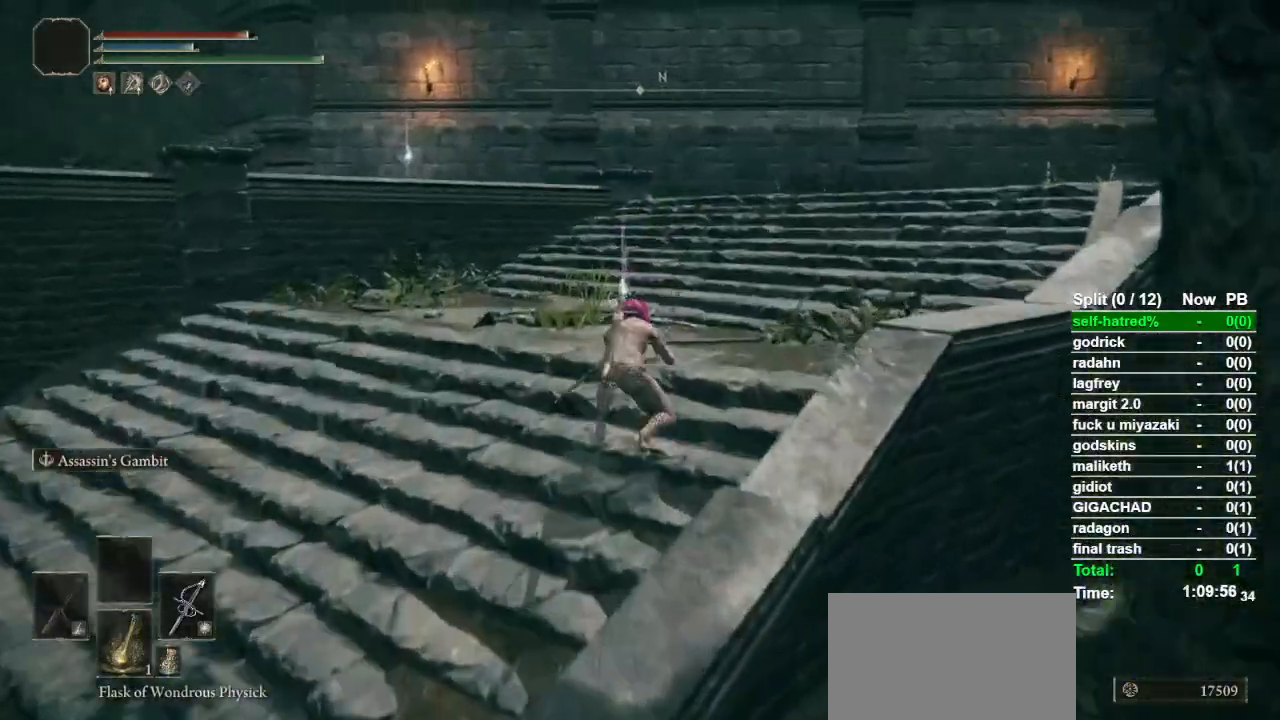
{"buttons": ["CIRCLE"], "left_stick": "up", "right_stick": "center", "events": [[33, "right_stick", "left"], [133, "right_stick", "center"]]}
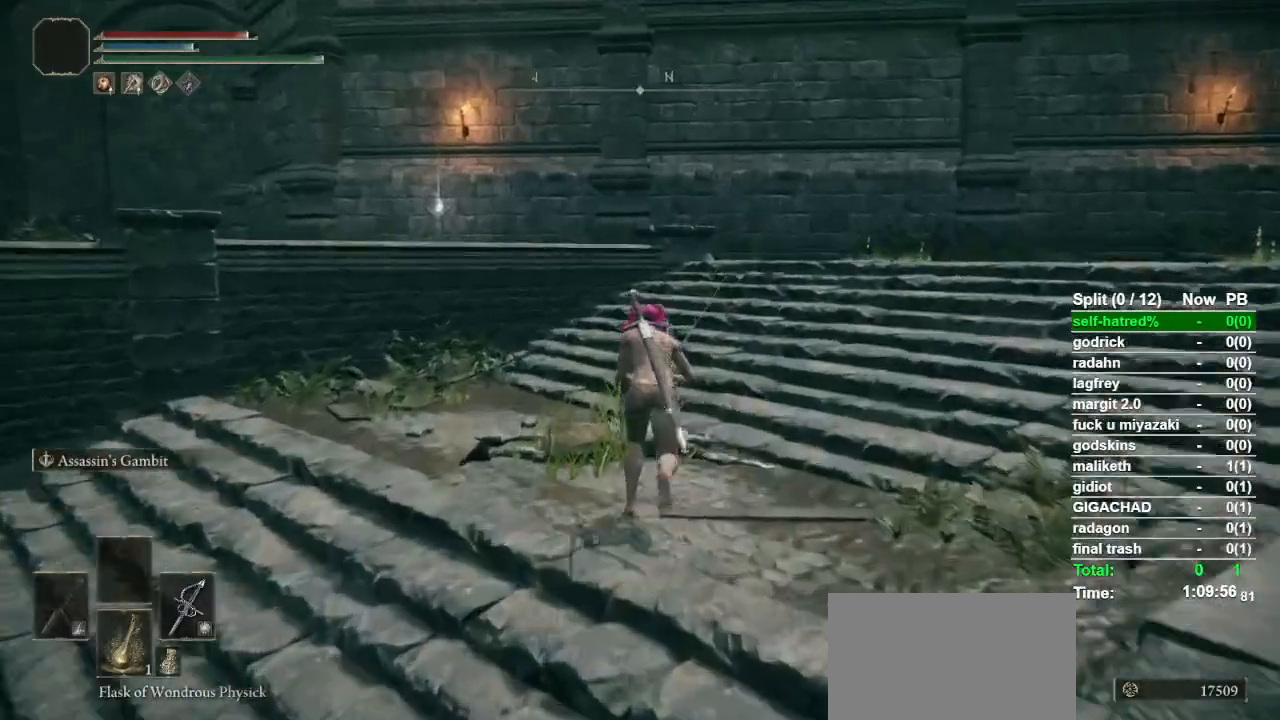
{"buttons": ["CIRCLE"], "left_stick": "up", "right_stick": "center", "events": [[133, "right_stick", "down-left"], [200, "right_stick", "center"]]}
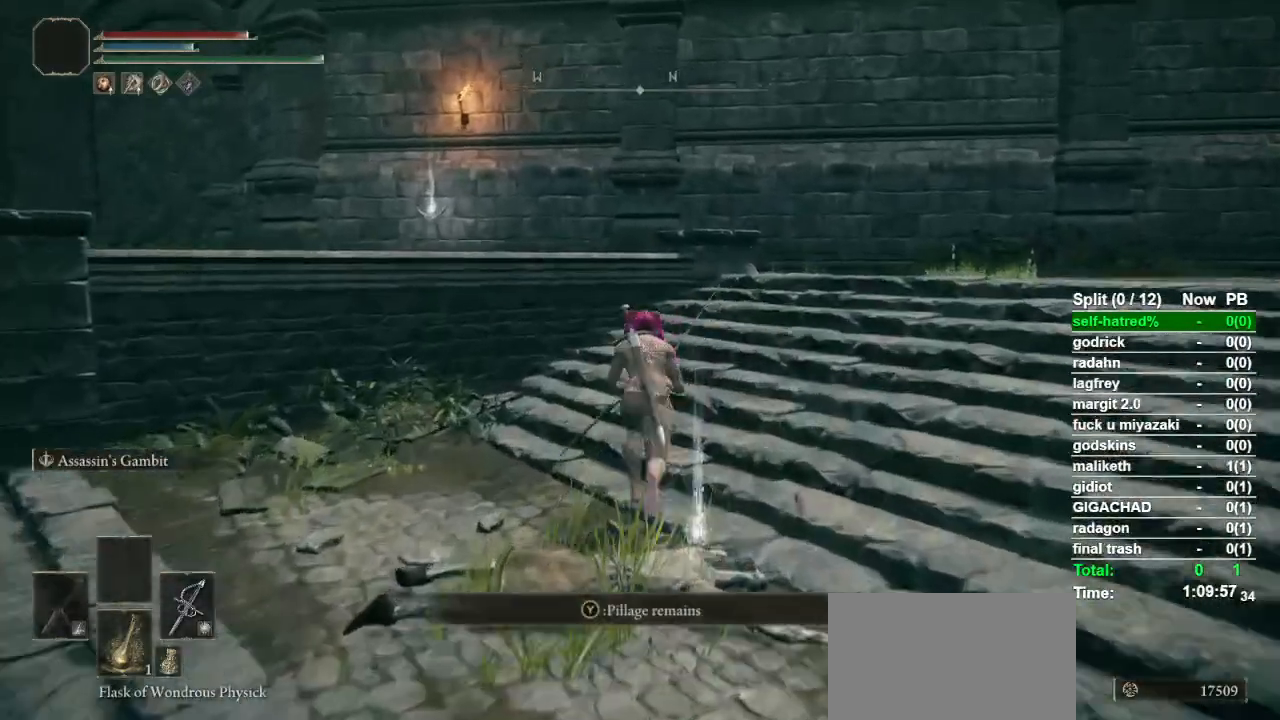
{"buttons": ["CIRCLE", "L1"], "left_stick": "up", "right_stick": "center", "events": [[133, "L1", "down"], [333, "CROSS", "down"], [467, "CROSS", "up"]]}
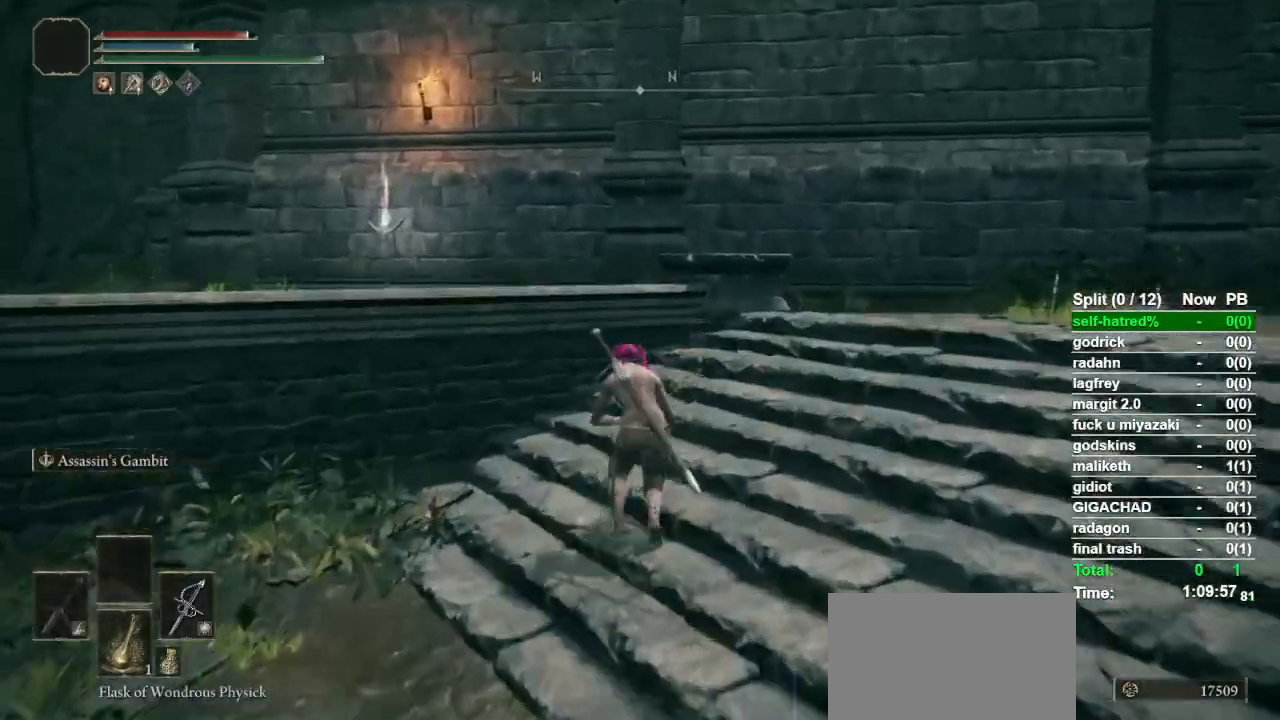
{"buttons": ["CIRCLE", "L1"], "left_stick": "up", "right_stick": "left", "events": [[167, "right_stick", "left"], [367, "right_stick", "center"], [500, "right_stick", "left"]]}
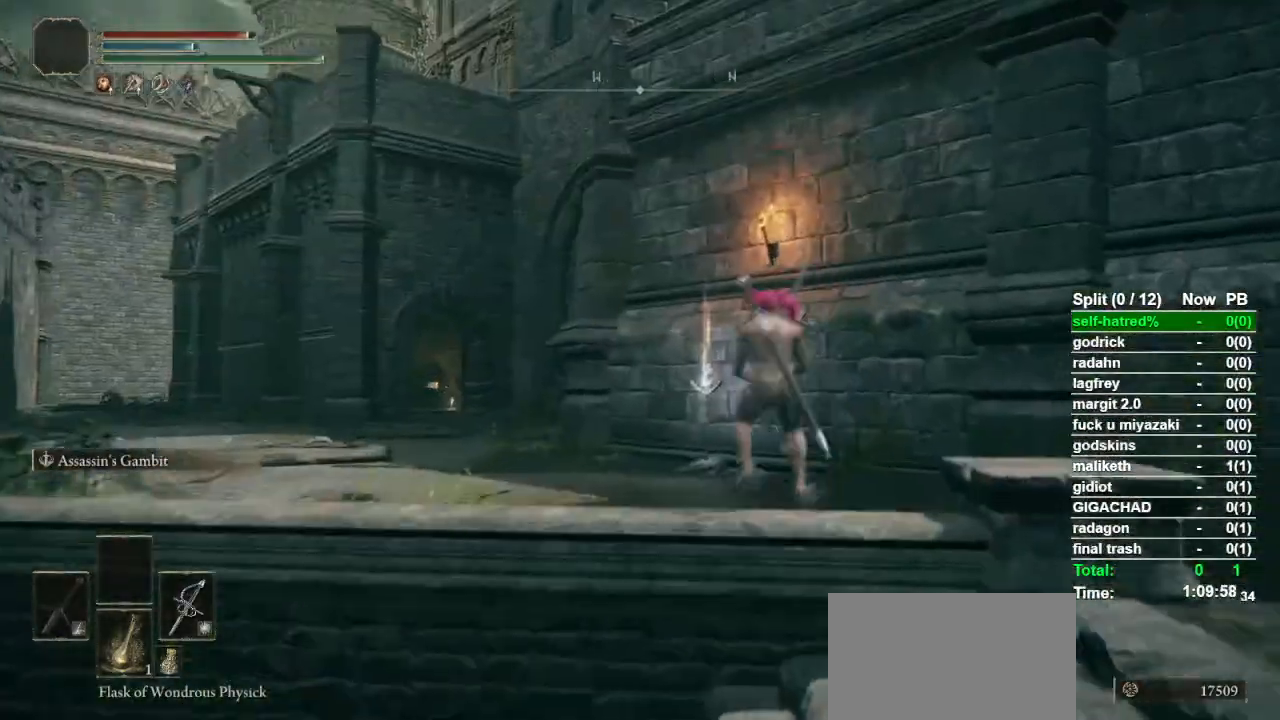
{"buttons": ["CIRCLE"], "left_stick": "up", "right_stick": "down-left", "events": [[133, "right_stick", "center"], [367, "L1", "up"], [467, "right_stick", "down-left"]]}
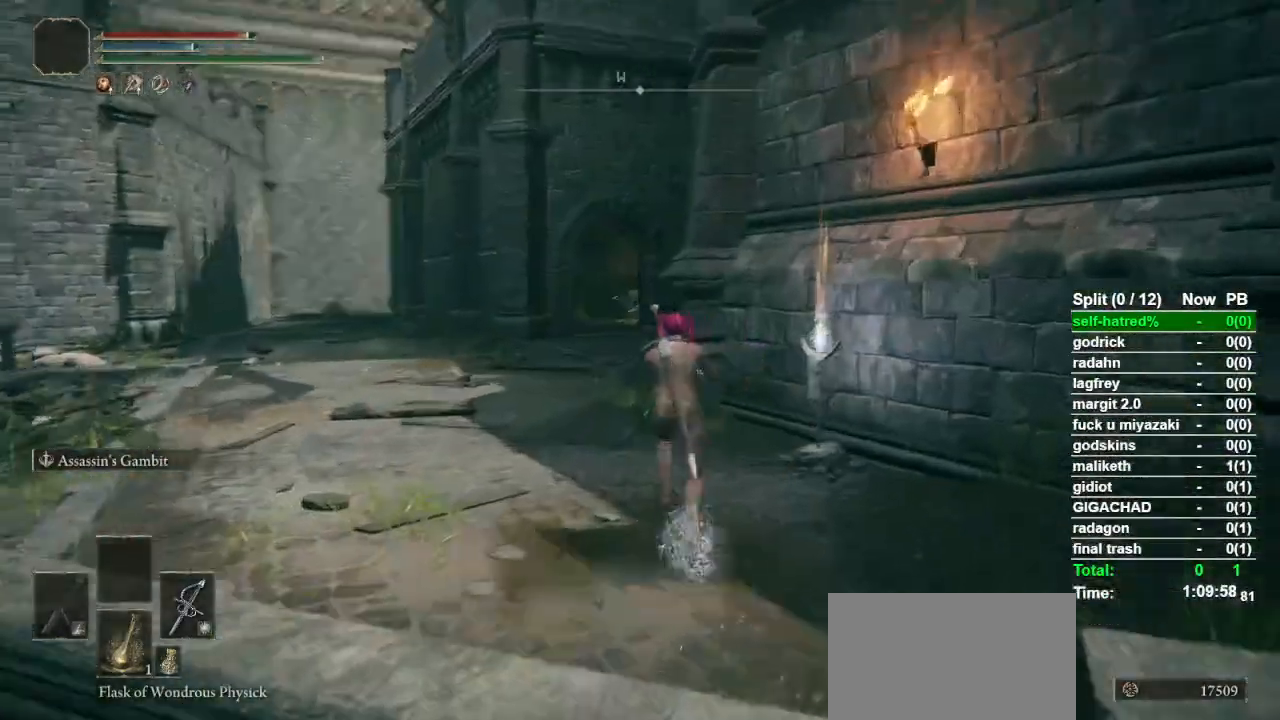
{"buttons": ["CIRCLE"], "left_stick": "up", "right_stick": "center", "events": [[33, "right_stick", "center"]]}
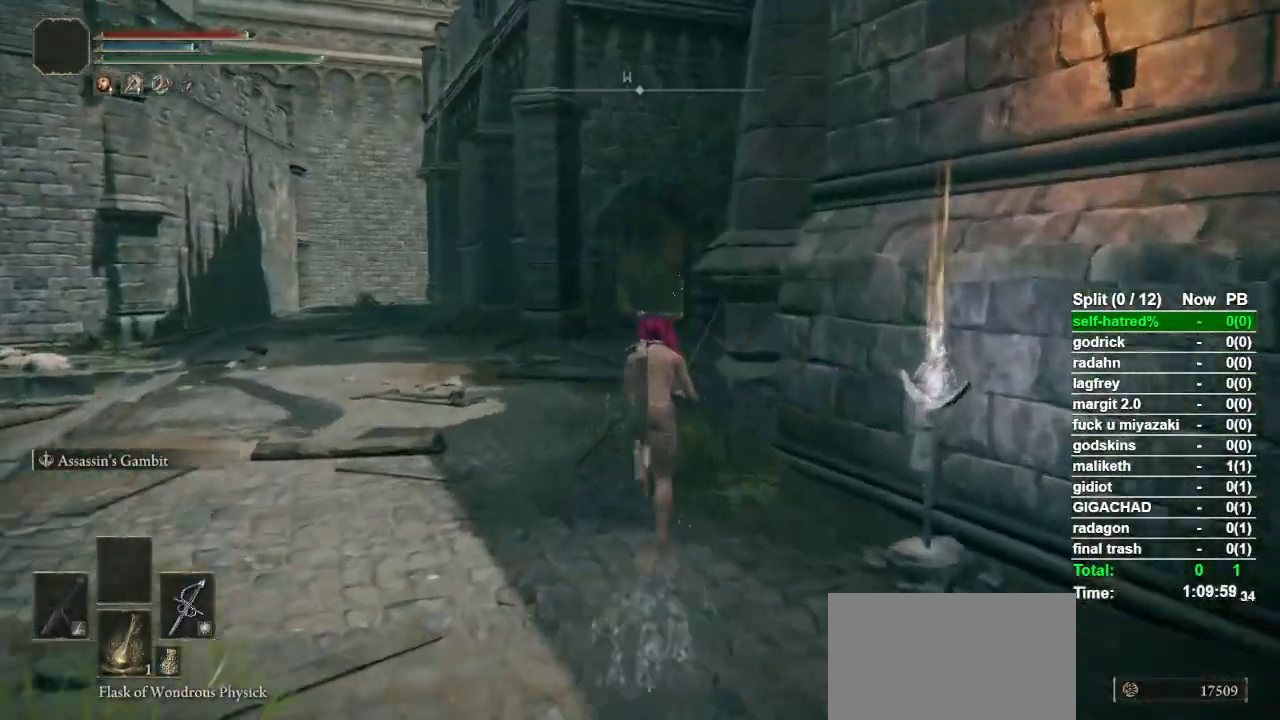
{"buttons": ["CIRCLE"], "left_stick": "up", "right_stick": "center", "events": []}
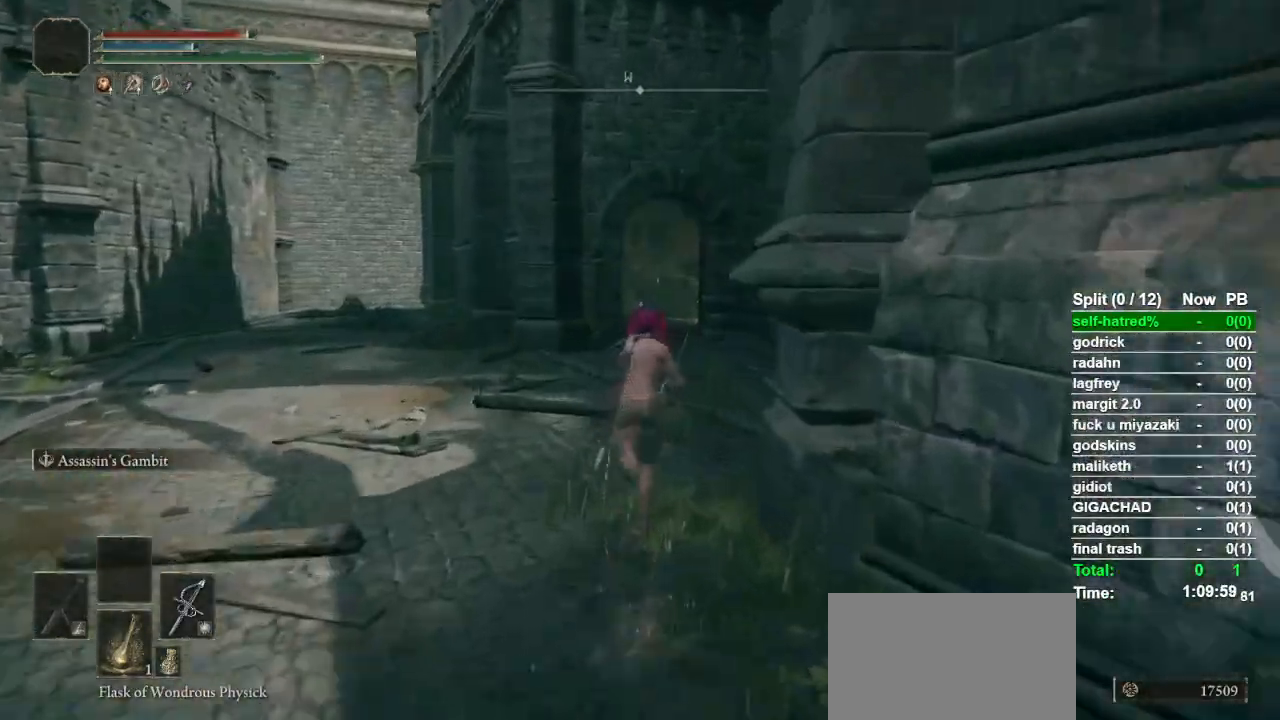
{"buttons": ["CIRCLE"], "left_stick": "up", "right_stick": "center", "events": []}
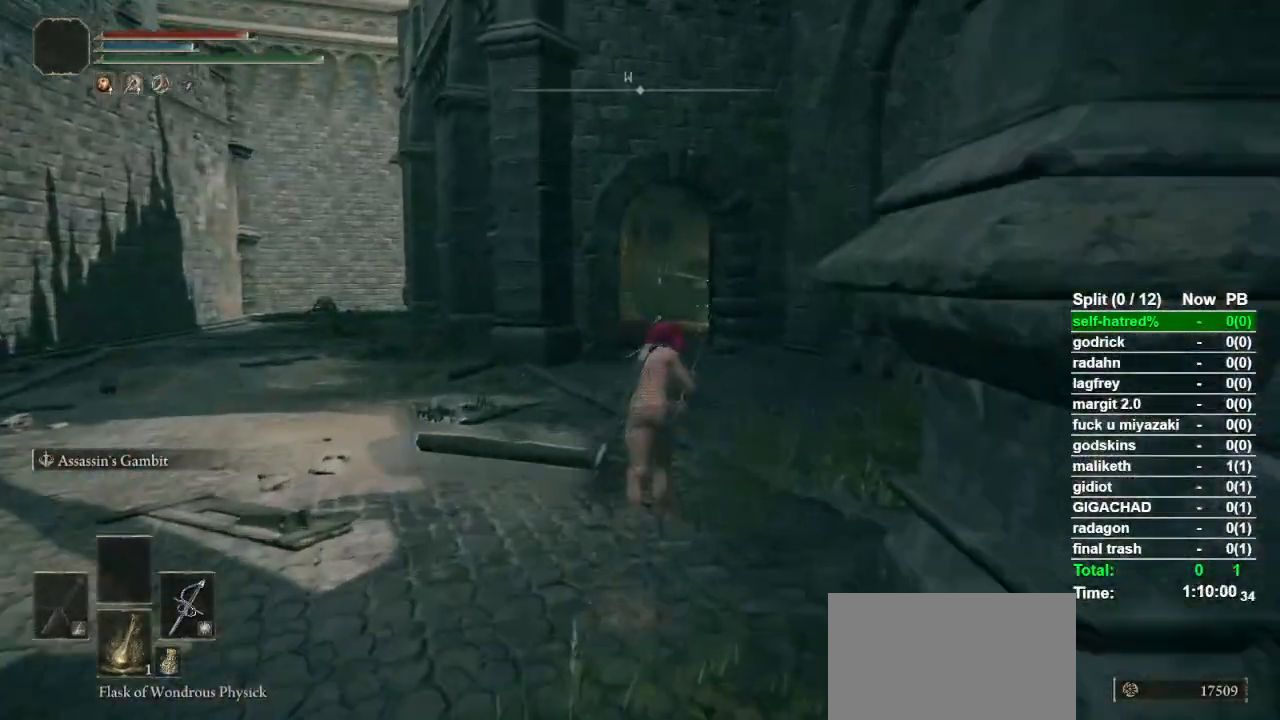
{"buttons": ["CIRCLE"], "left_stick": "up", "right_stick": "center", "events": []}
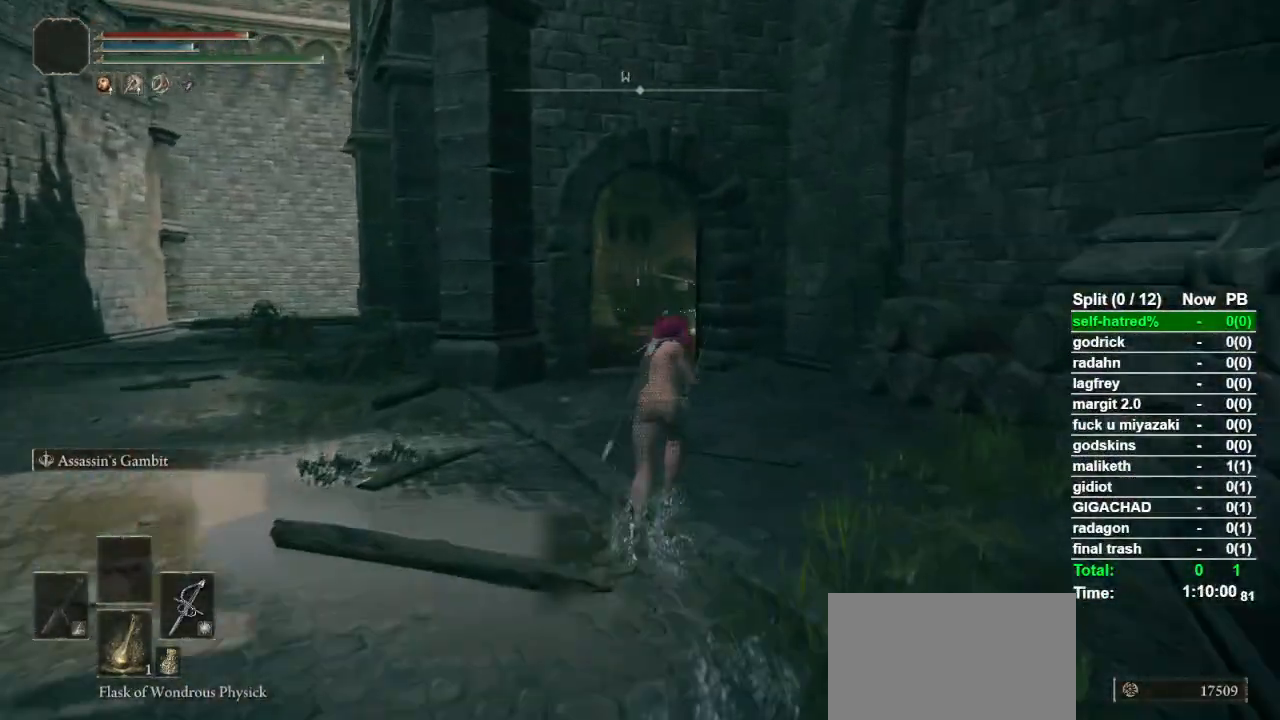
{"buttons": ["CIRCLE"], "left_stick": "up", "right_stick": "center", "events": []}
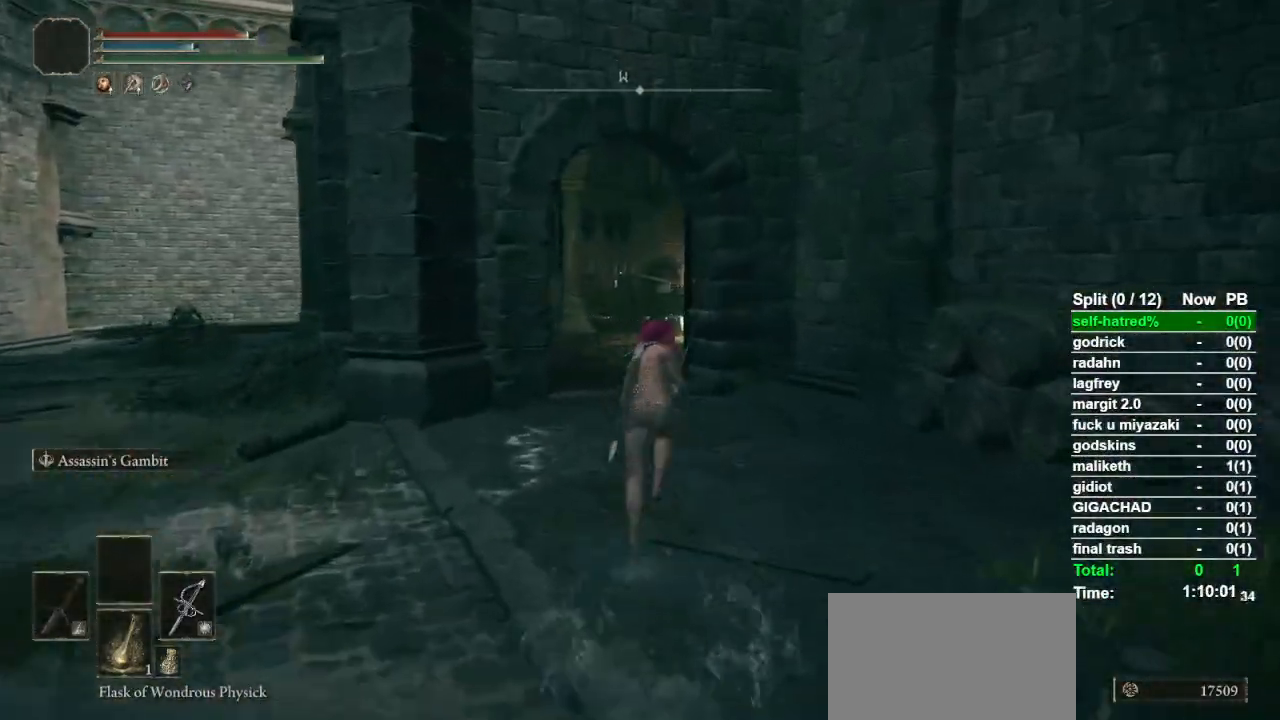
{"buttons": ["CIRCLE"], "left_stick": "up", "right_stick": "center", "events": []}
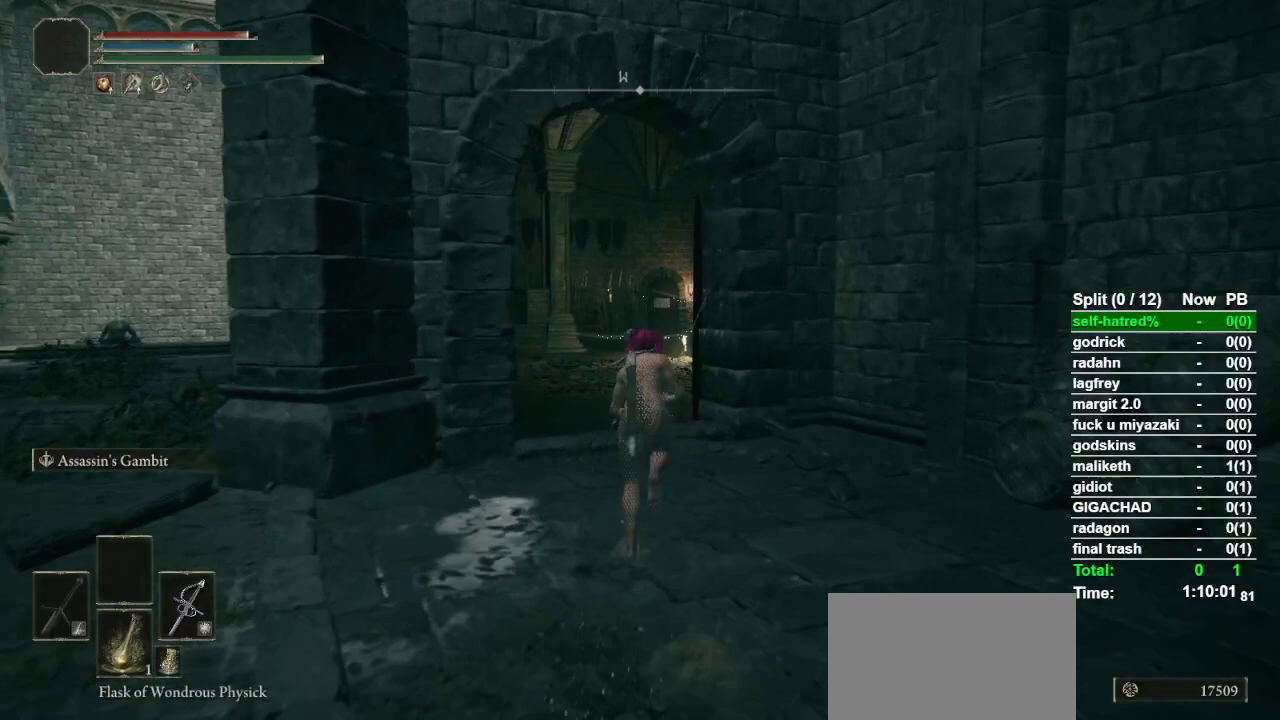
{"buttons": ["CIRCLE"], "left_stick": "up", "right_stick": "down-right", "events": [[367, "right_stick", "down-right"]]}
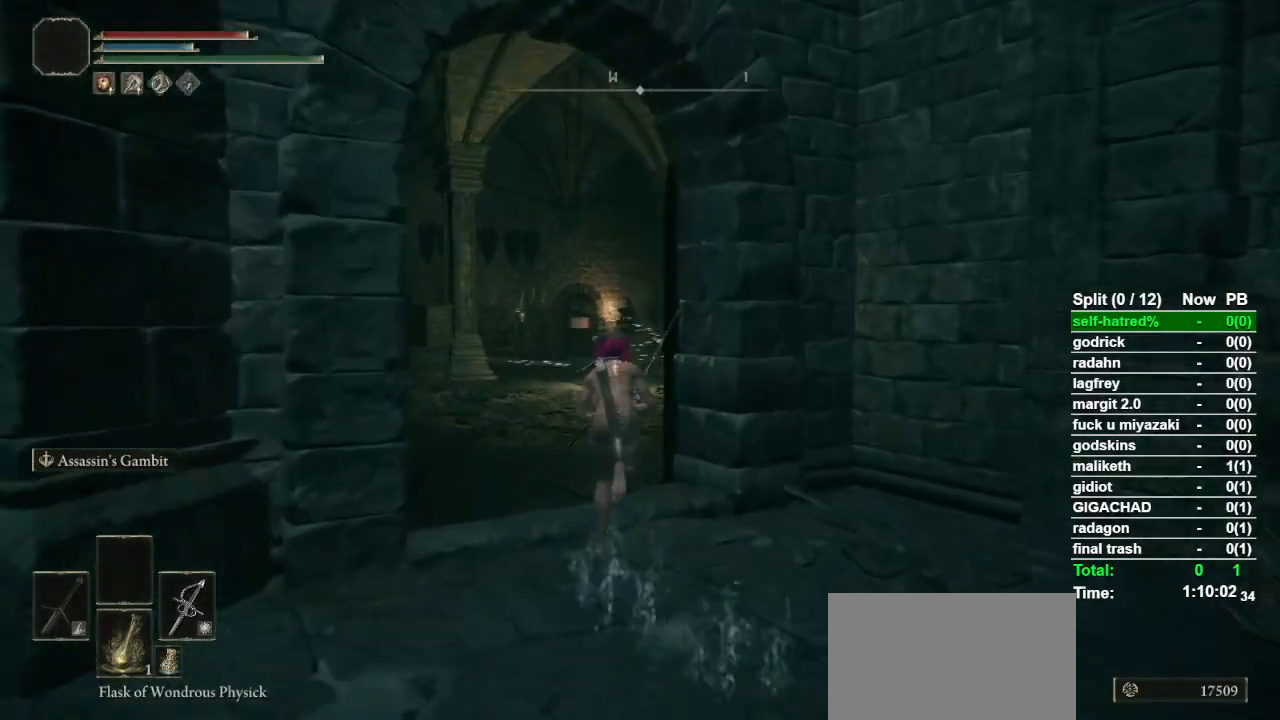
{"buttons": ["CIRCLE"], "left_stick": "up", "right_stick": "down-right", "events": []}
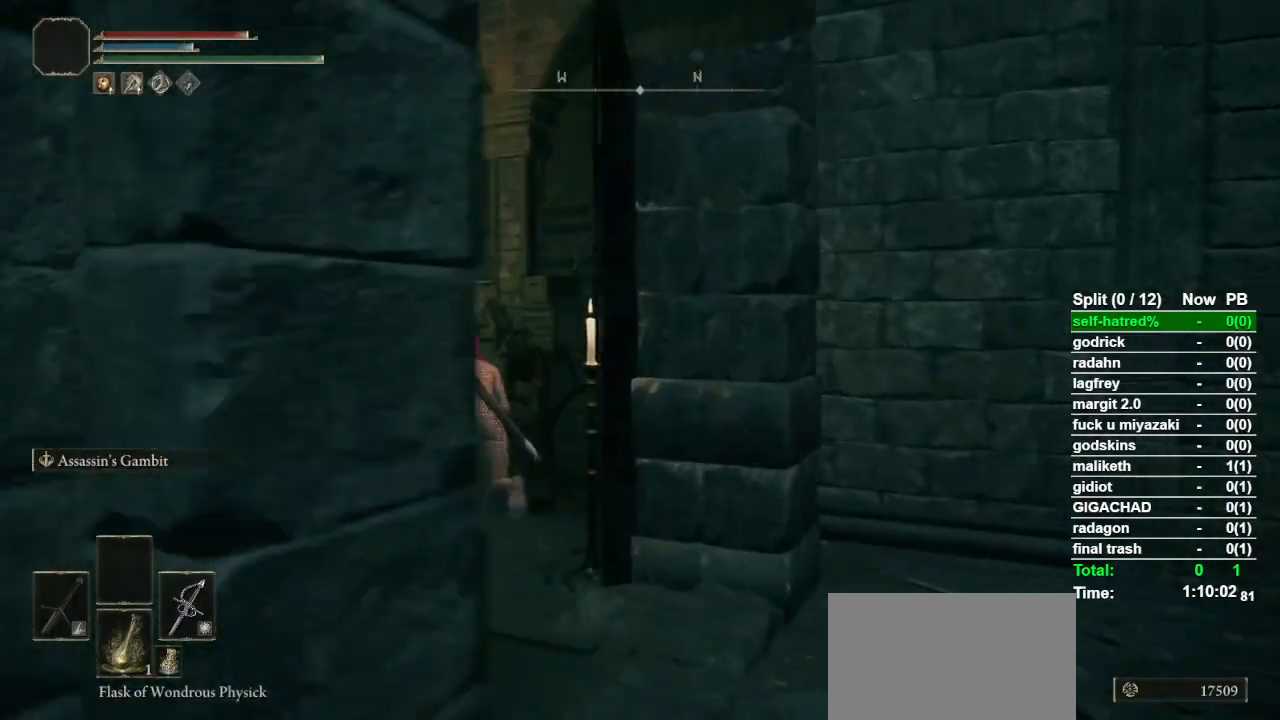
{"buttons": ["CIRCLE"], "left_stick": "up-left", "right_stick": "down-right", "events": [[267, "left_stick", "up-left"]]}
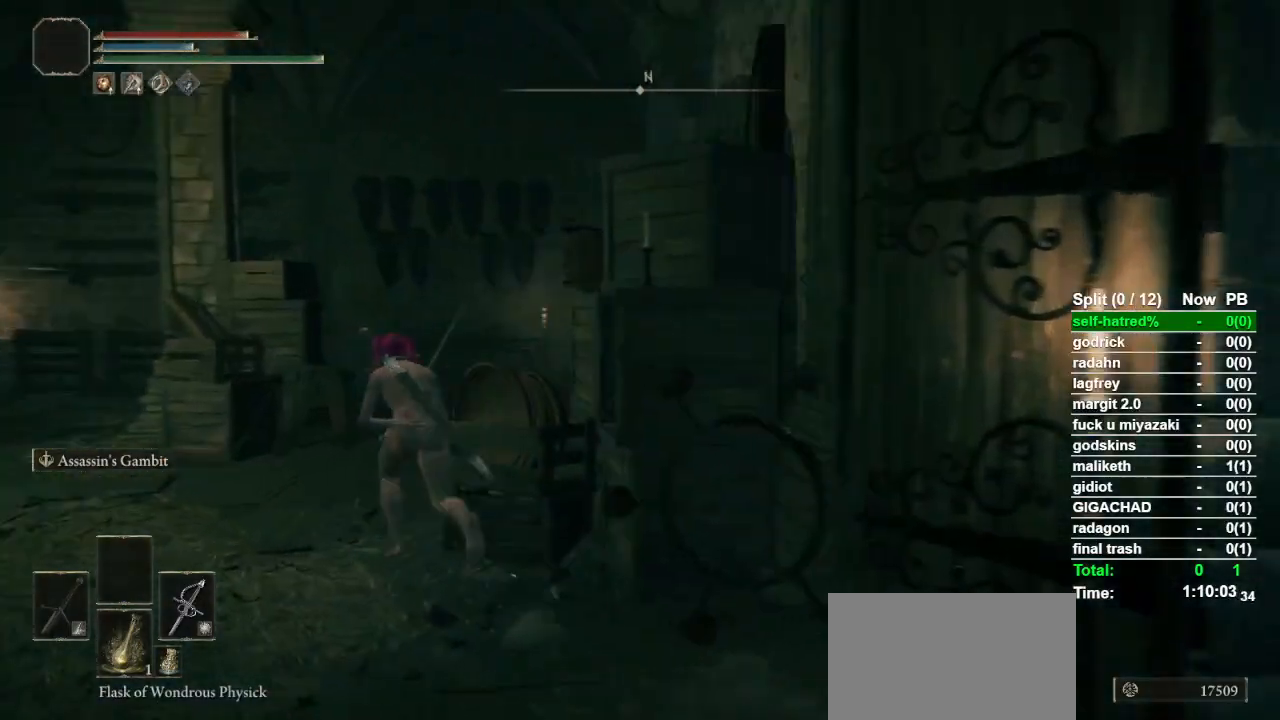
{"buttons": ["CIRCLE"], "left_stick": "up-left", "right_stick": "down-right", "events": []}
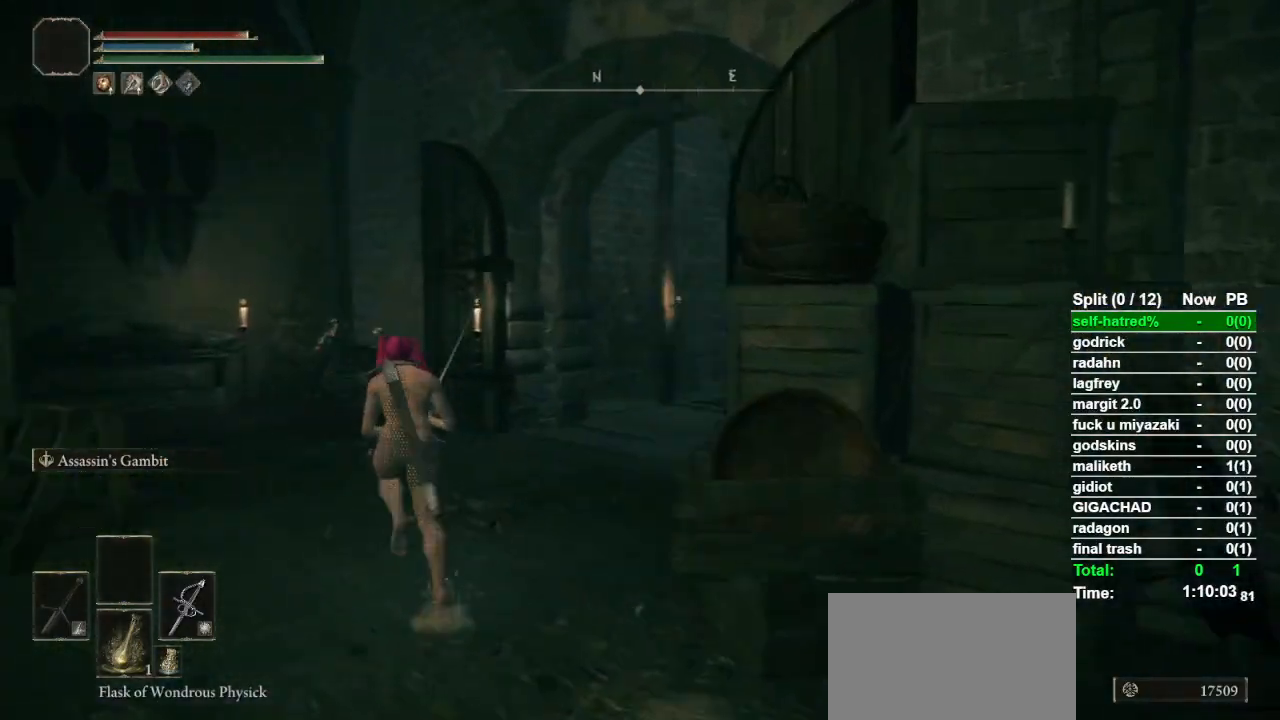
{"buttons": ["CIRCLE"], "left_stick": "up-left", "right_stick": "down-right", "events": []}
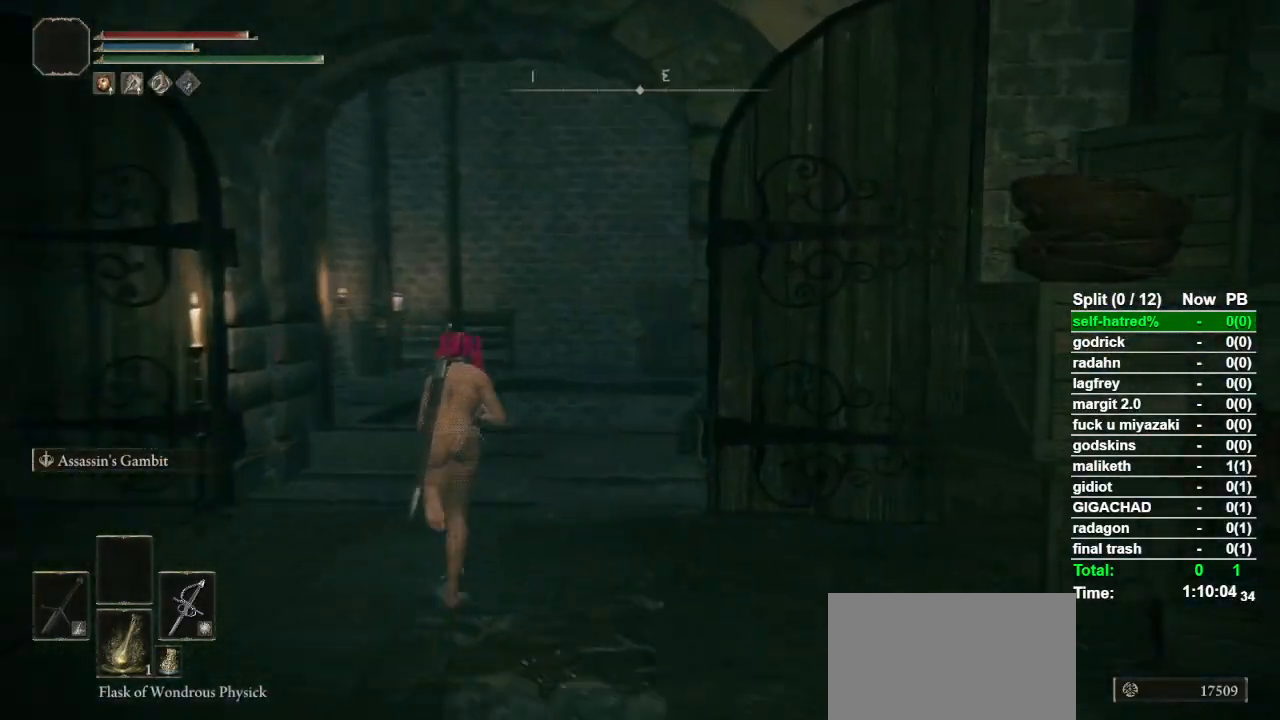
{"buttons": [], "left_stick": "up", "right_stick": "center", "events": [[67, "left_stick", "up"], [267, "right_stick", "center"], [367, "CIRCLE", "up"]]}
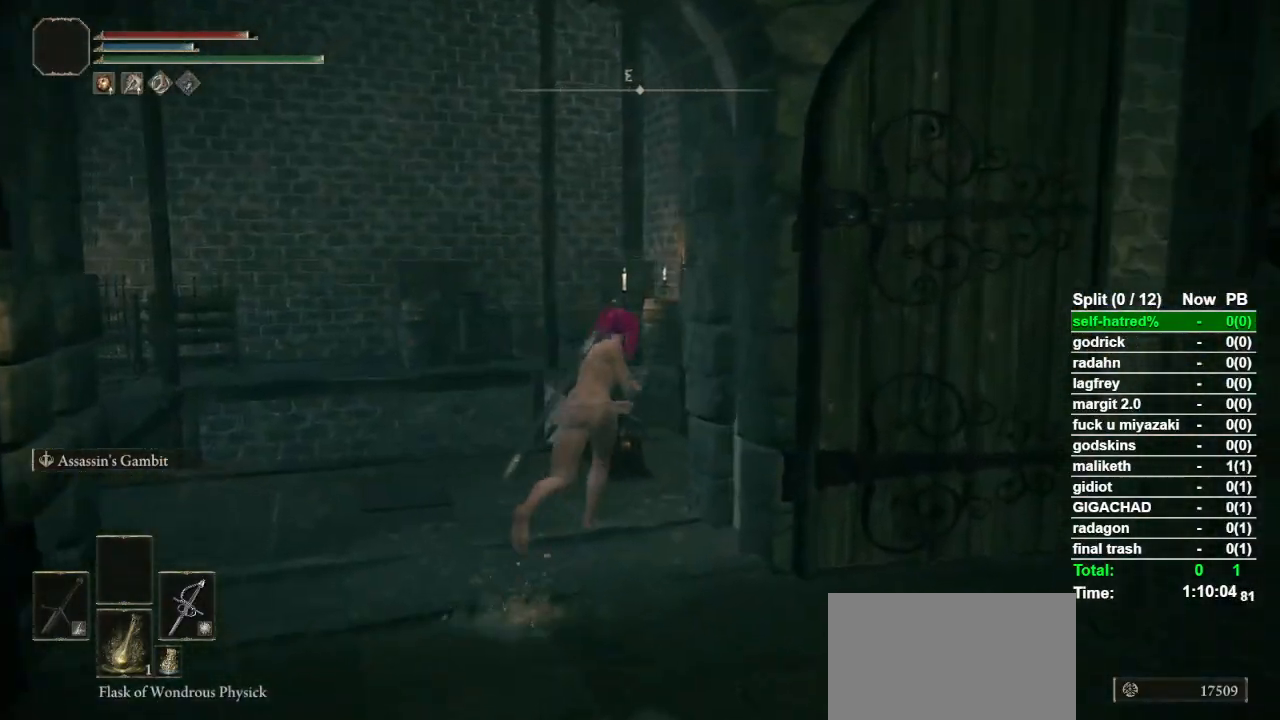
{"buttons": ["TRIANGLE"], "left_stick": "center", "right_stick": "center", "events": [[100, "TRIANGLE", "down"], [200, "TRIANGLE", "up"], [300, "TRIANGLE", "down"], [300, "left_stick", "center"], [367, "TRIANGLE", "up"], [433, "TRIANGLE", "down"]]}
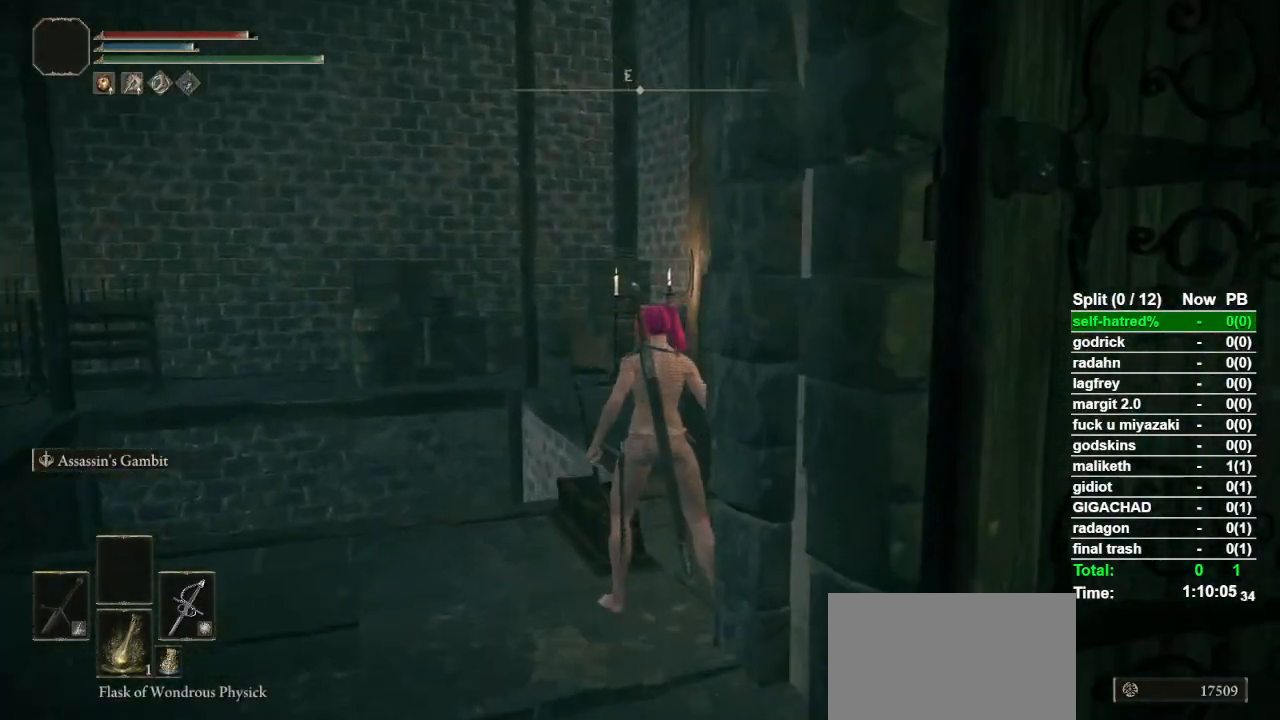
{"buttons": [], "left_stick": "center", "right_stick": "center", "events": [[33, "TRIANGLE", "up"]]}
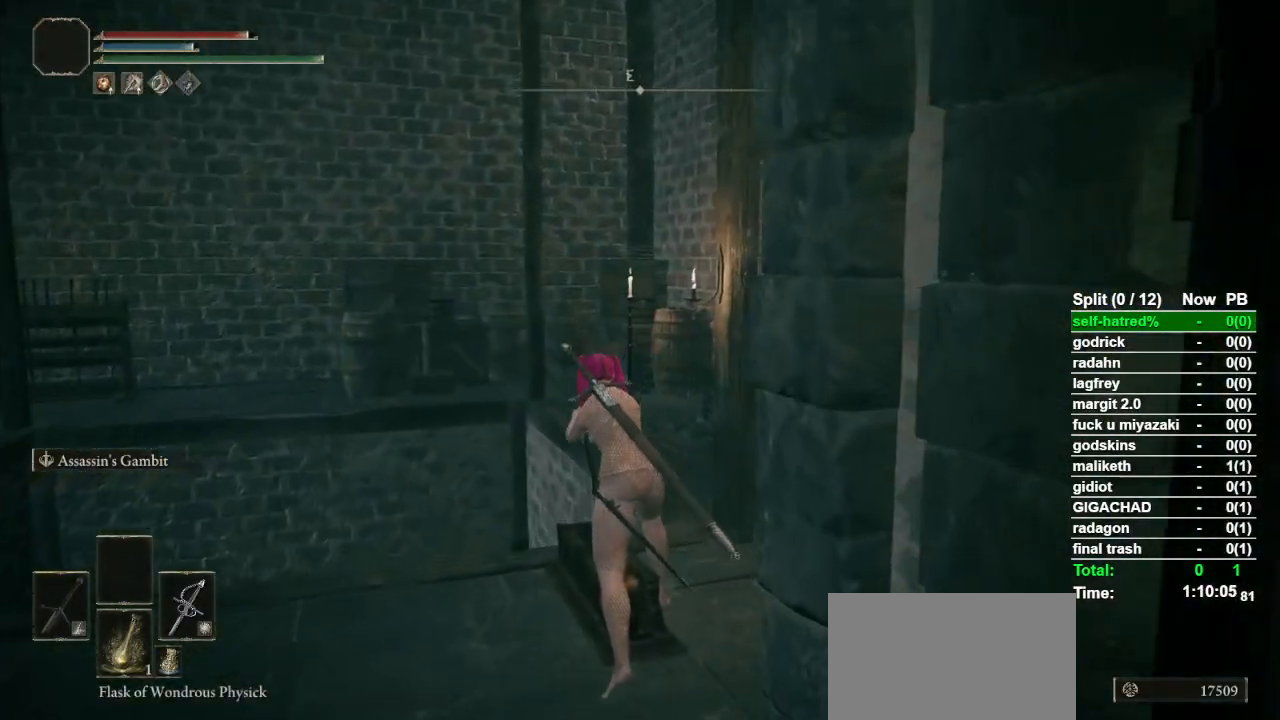
{"buttons": [], "left_stick": "center", "right_stick": "center", "events": []}
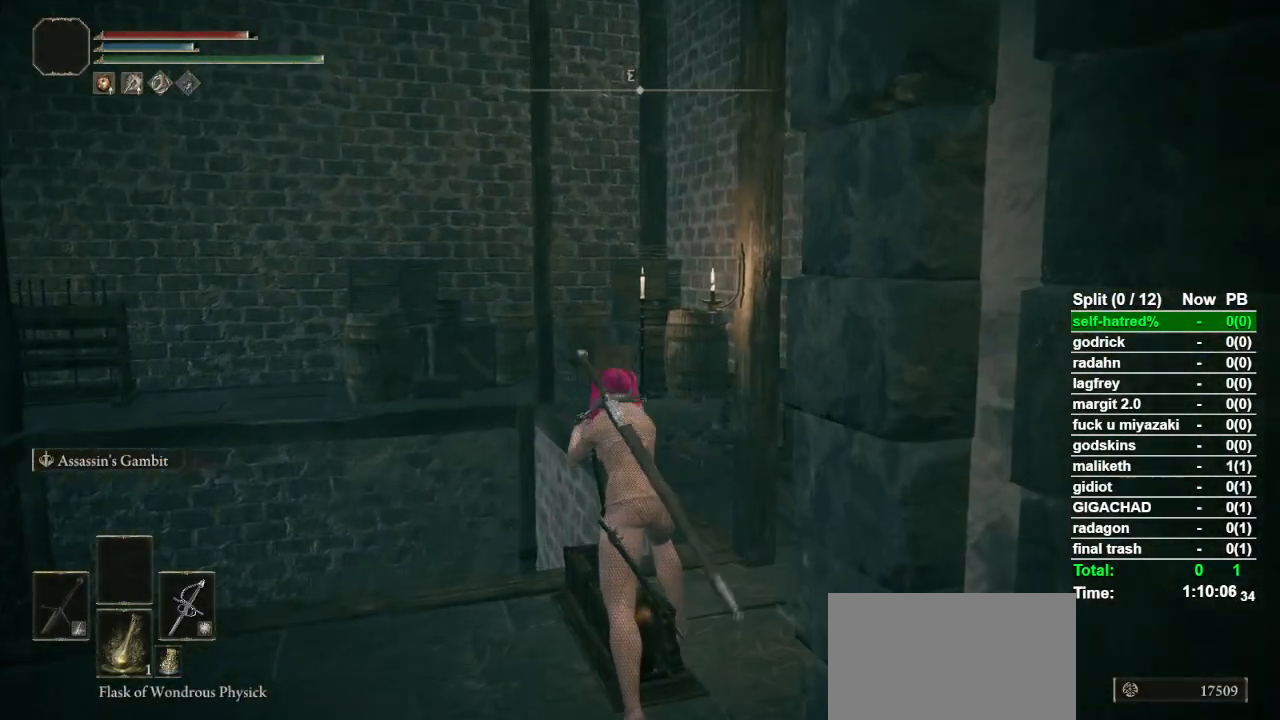
{"buttons": [], "left_stick": "center", "right_stick": "center", "events": []}
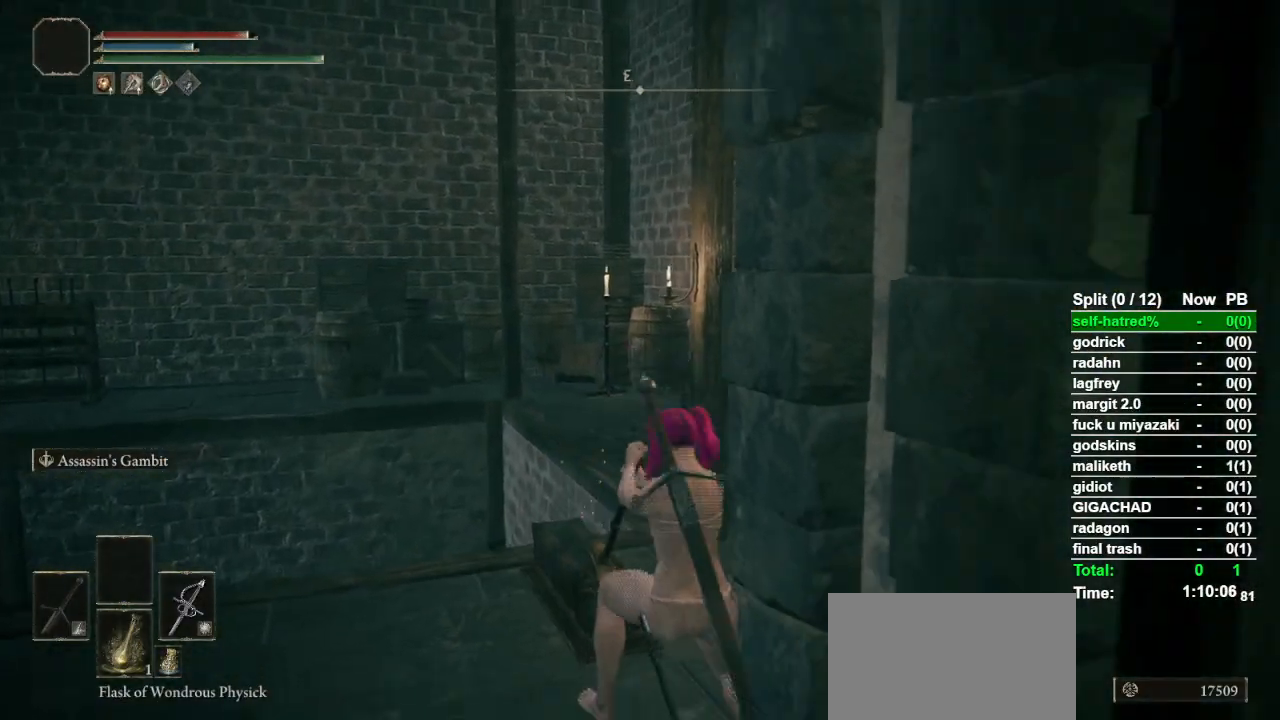
{"buttons": [], "left_stick": "center", "right_stick": "center", "events": [[267, "CROSS", "down"], [367, "CROSS", "up"]]}
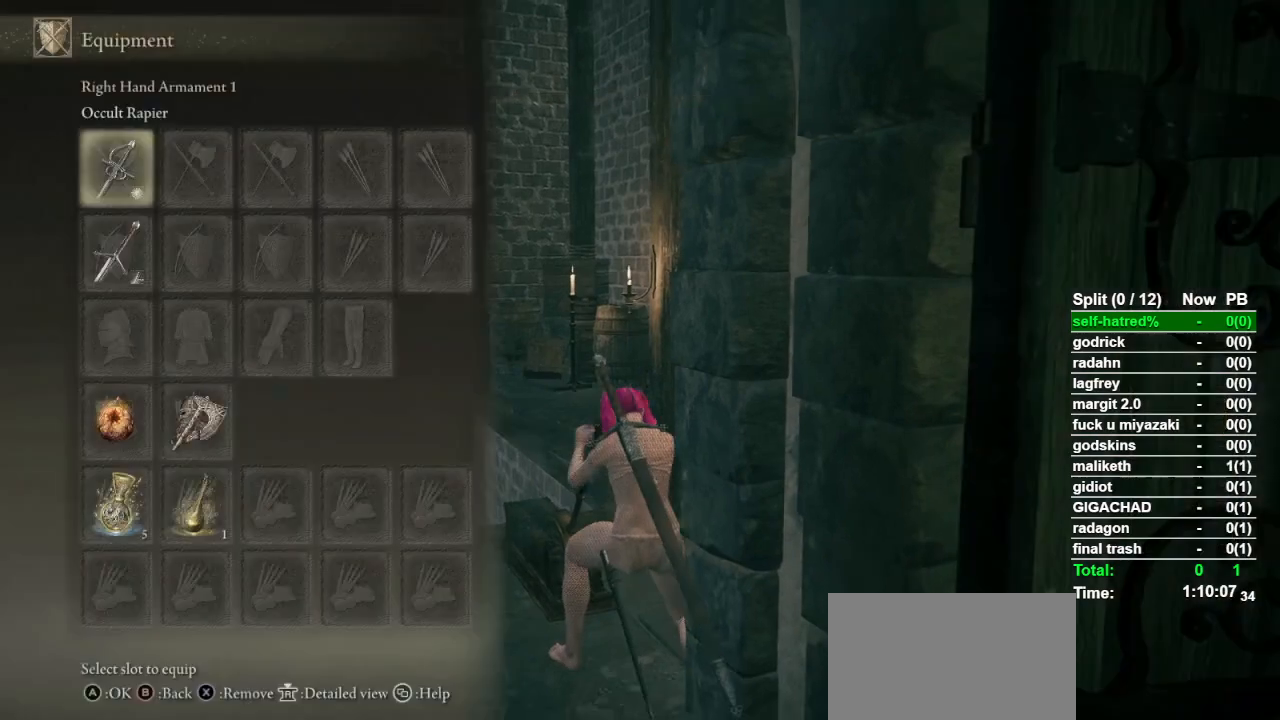
{"buttons": [], "left_stick": "center", "right_stick": "center", "events": [[333, "CROSS", "down"], [467, "CROSS", "up"]]}
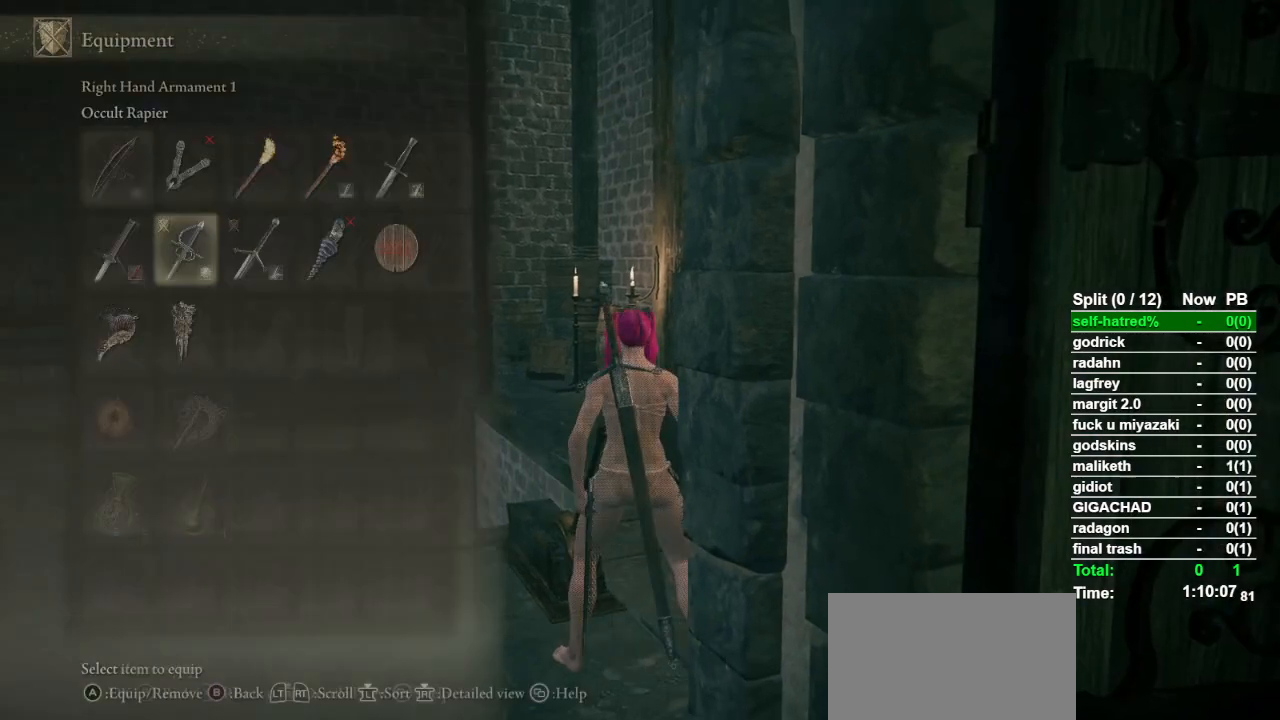
{"buttons": [], "left_stick": "center", "right_stick": "center", "events": [[400, "DPAD_LEFT", "down"], [500, "DPAD_LEFT", "up"]]}